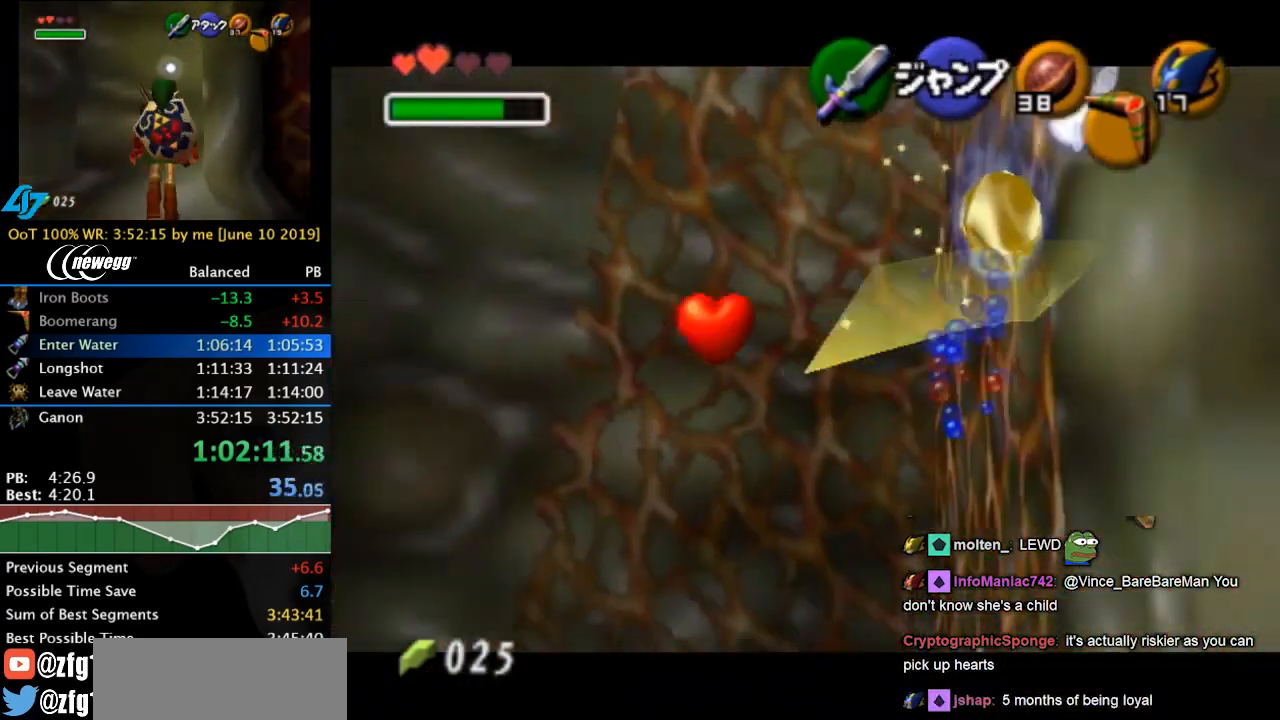
Gameplay with a controller; each line is a JSON object with the inputs held at the frame after it. "events" lists button and stick changes between this image and that frame as [ms after this image, input, new state], when the widget could be followed in between. Not read: L3 R3 right_stick.
{"buttons": ["L1"], "left_stick": "left", "events": [[267, "A", "down"], [267, "B", "down"], [367, "A", "up"], [367, "B", "up"], [433, "A", "down"], [433, "B", "down"], [500, "A", "up"], [500, "B", "up"]]}
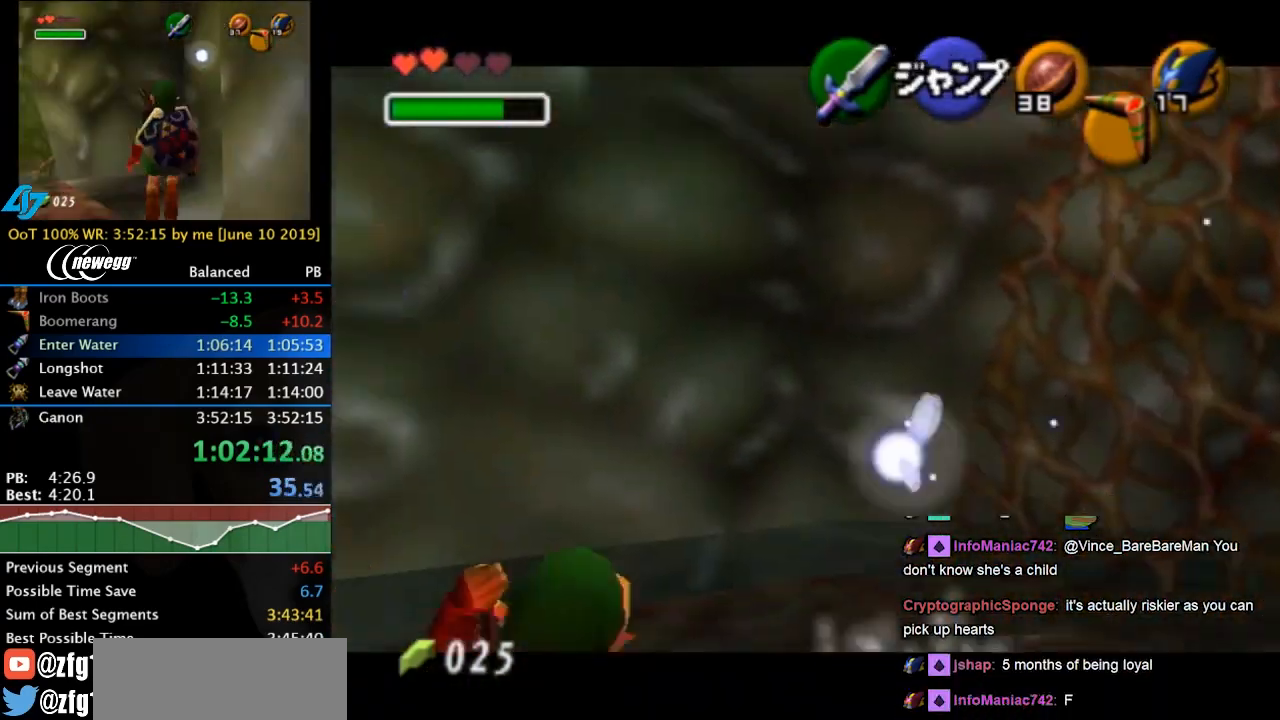
{"buttons": [], "left_stick": "center", "events": [[67, "A", "down"], [67, "B", "down"], [167, "A", "up"], [167, "B", "up"], [267, "left_stick", "center"], [467, "L1", "up"]]}
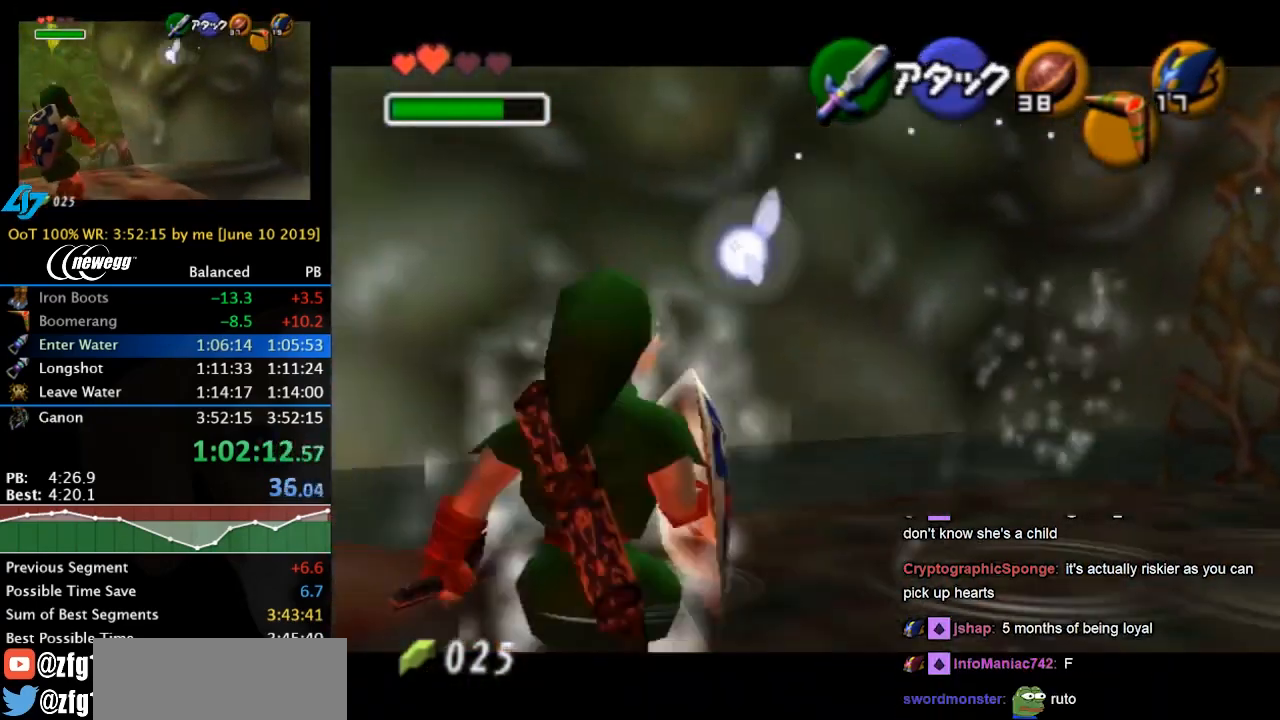
{"buttons": [], "left_stick": "center", "events": [[200, "left_stick", "right"], [267, "L1", "down"], [300, "left_stick", "center"], [467, "L1", "up"]]}
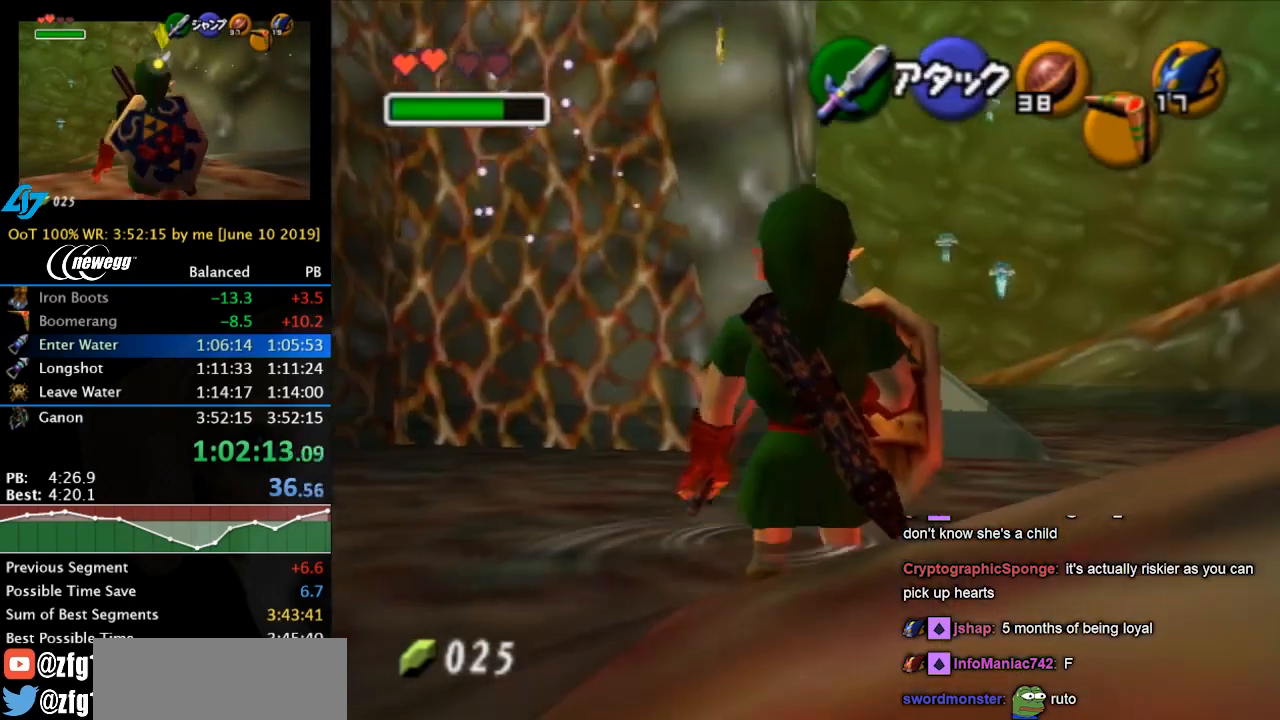
{"buttons": ["R2"], "left_stick": "up", "events": [[100, "left_stick", "up"], [233, "L1", "down"], [433, "R2", "down"], [467, "L1", "up"]]}
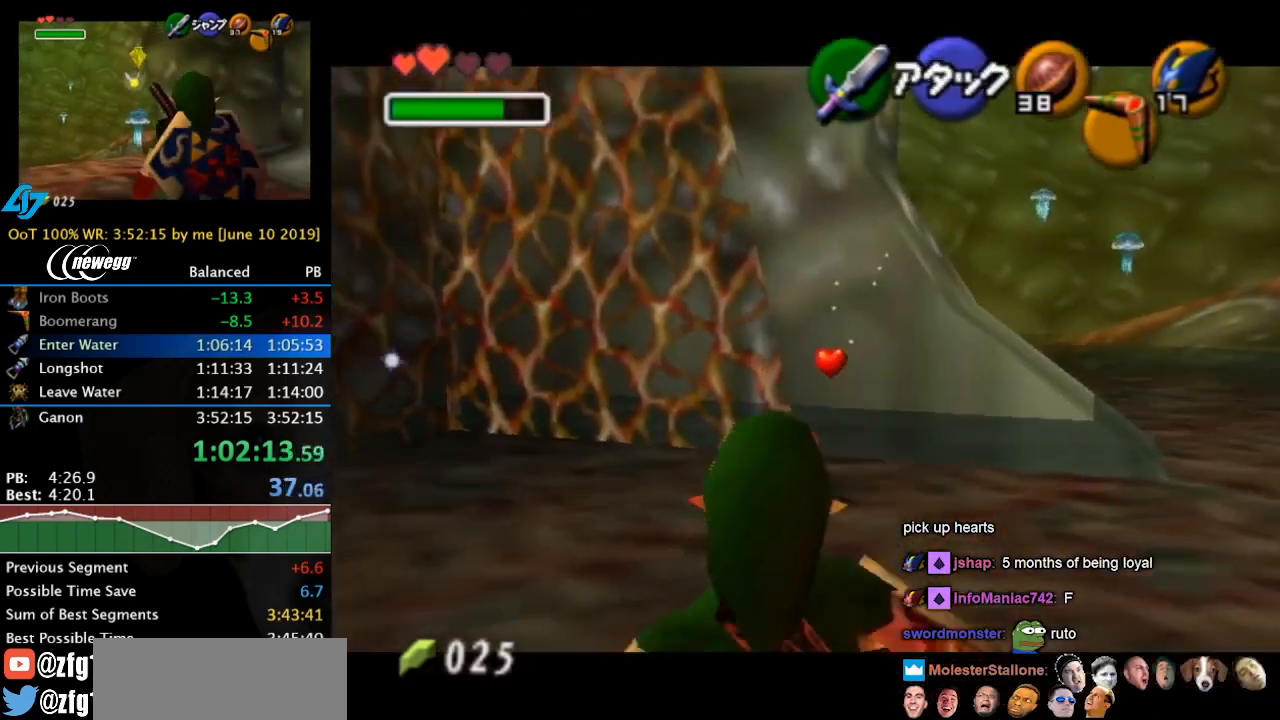
{"buttons": [], "left_stick": "up-right", "events": [[33, "R2", "up"], [267, "left_stick", "up-right"]]}
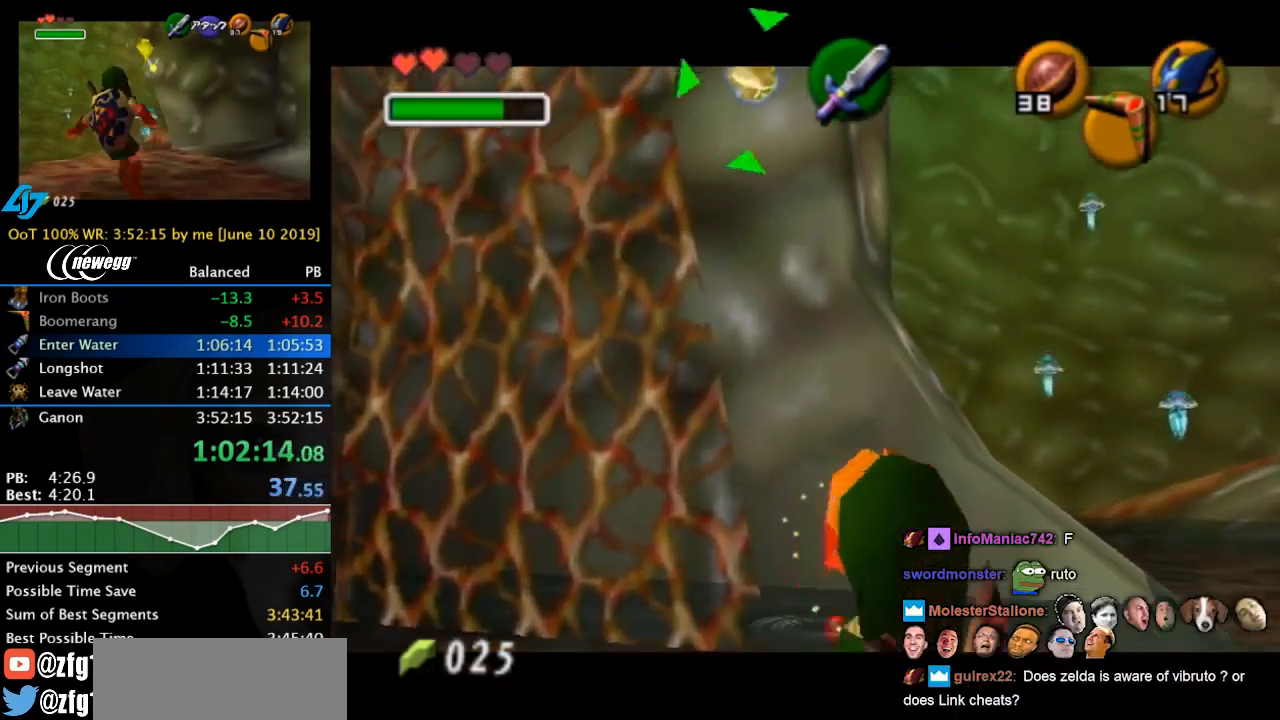
{"buttons": [], "left_stick": "right", "events": [[33, "left_stick", "right"]]}
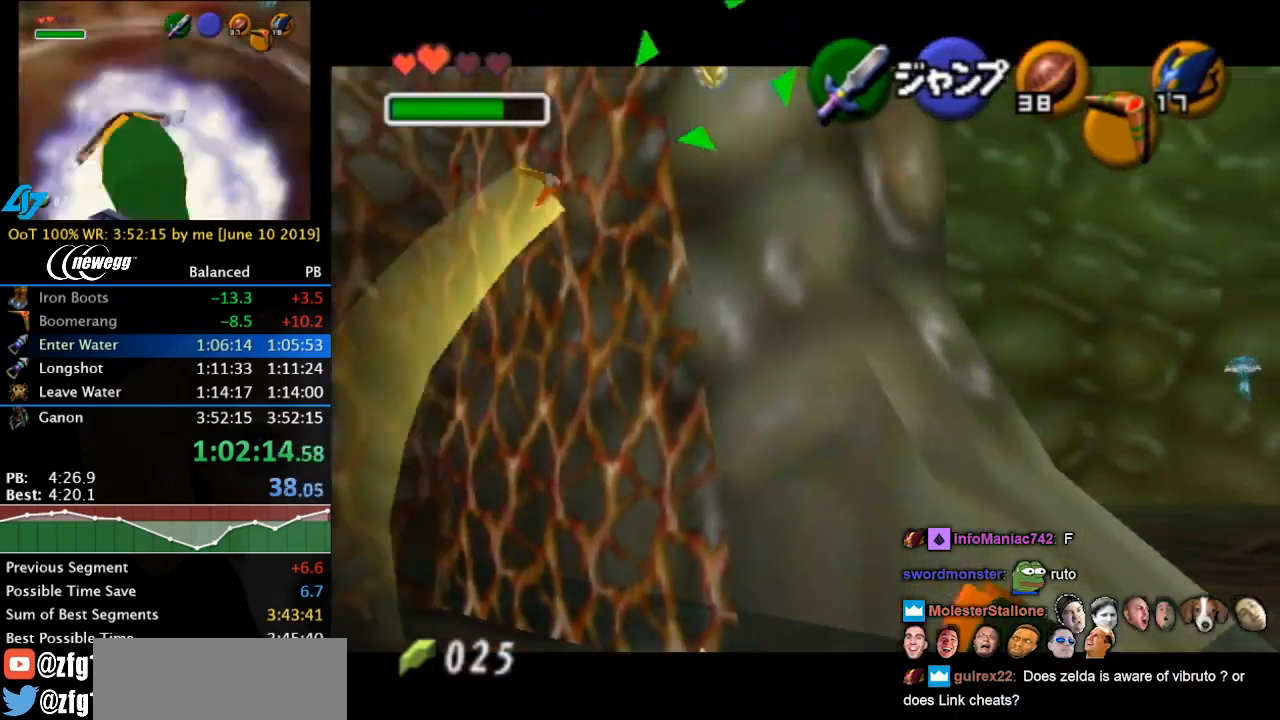
{"buttons": [], "left_stick": "right", "events": []}
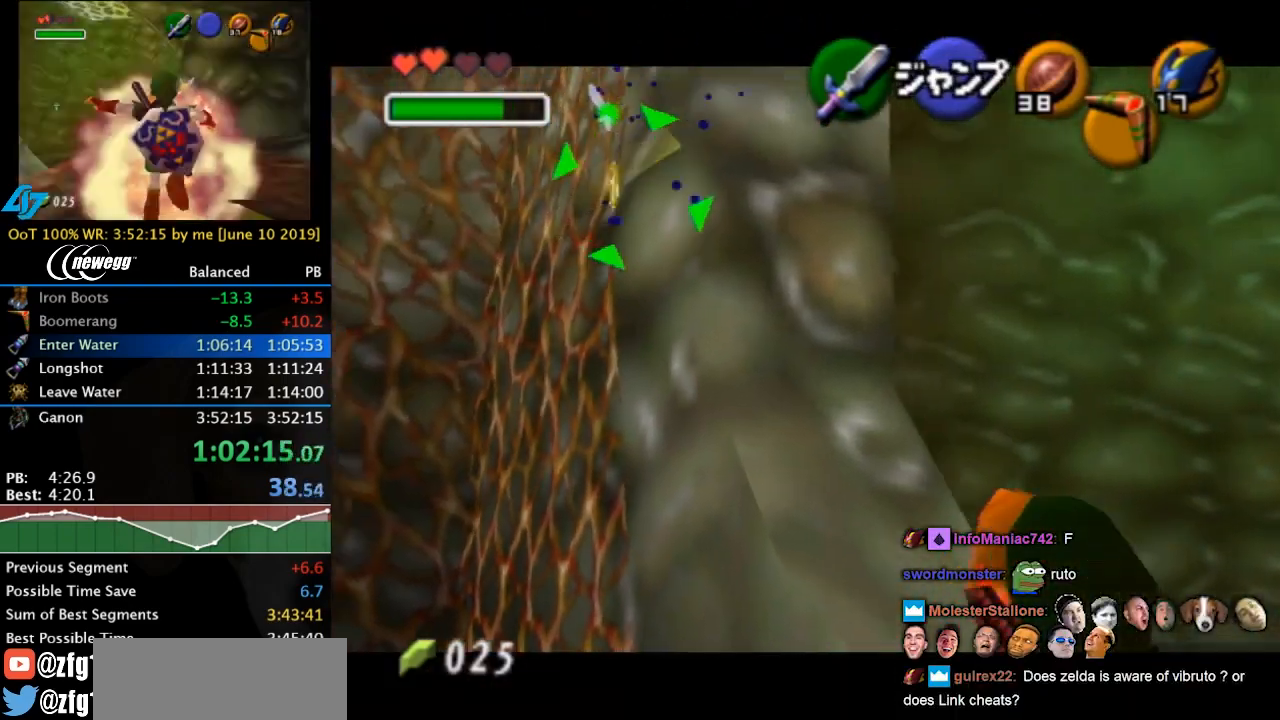
{"buttons": [], "left_stick": "right", "events": [[33, "left_stick", "center"], [300, "left_stick", "right"]]}
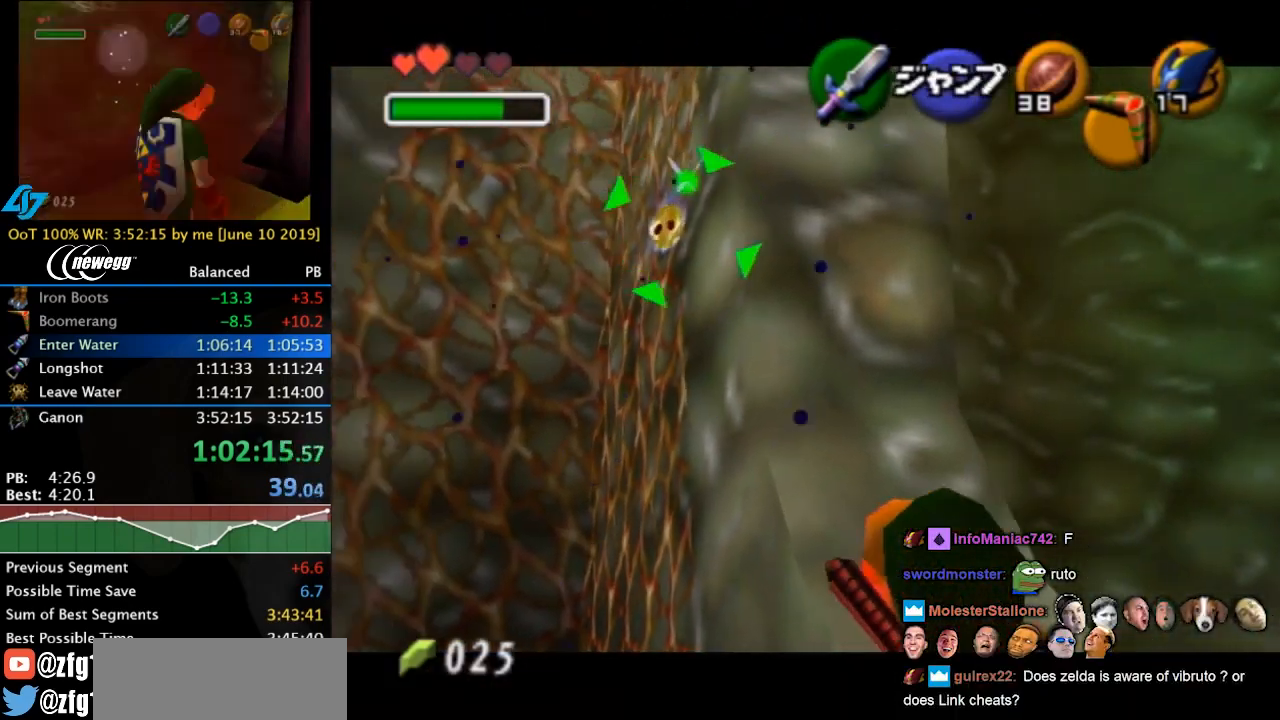
{"buttons": [], "left_stick": "center", "events": [[367, "R2", "down"], [467, "R2", "up"], [467, "left_stick", "center"]]}
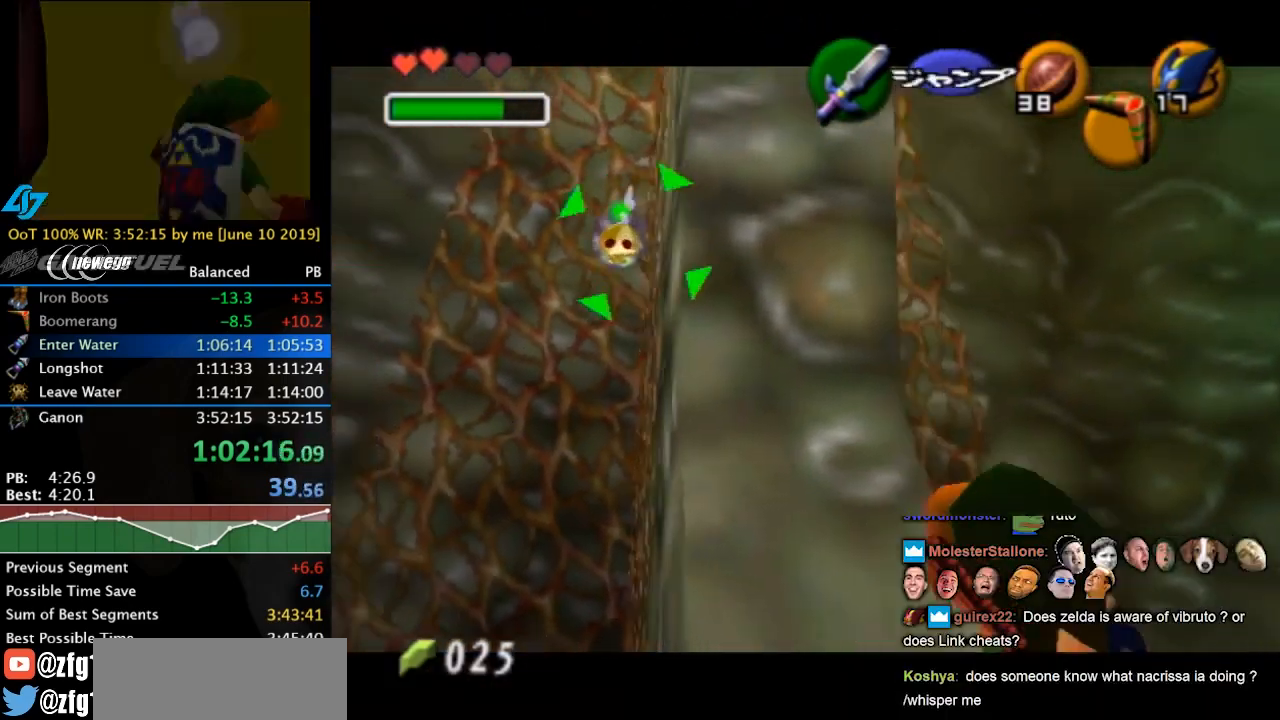
{"buttons": ["R2"], "left_stick": "center", "events": [[100, "R2", "down"], [167, "R2", "up"], [233, "R2", "down"], [333, "R2", "up"], [467, "R2", "down"]]}
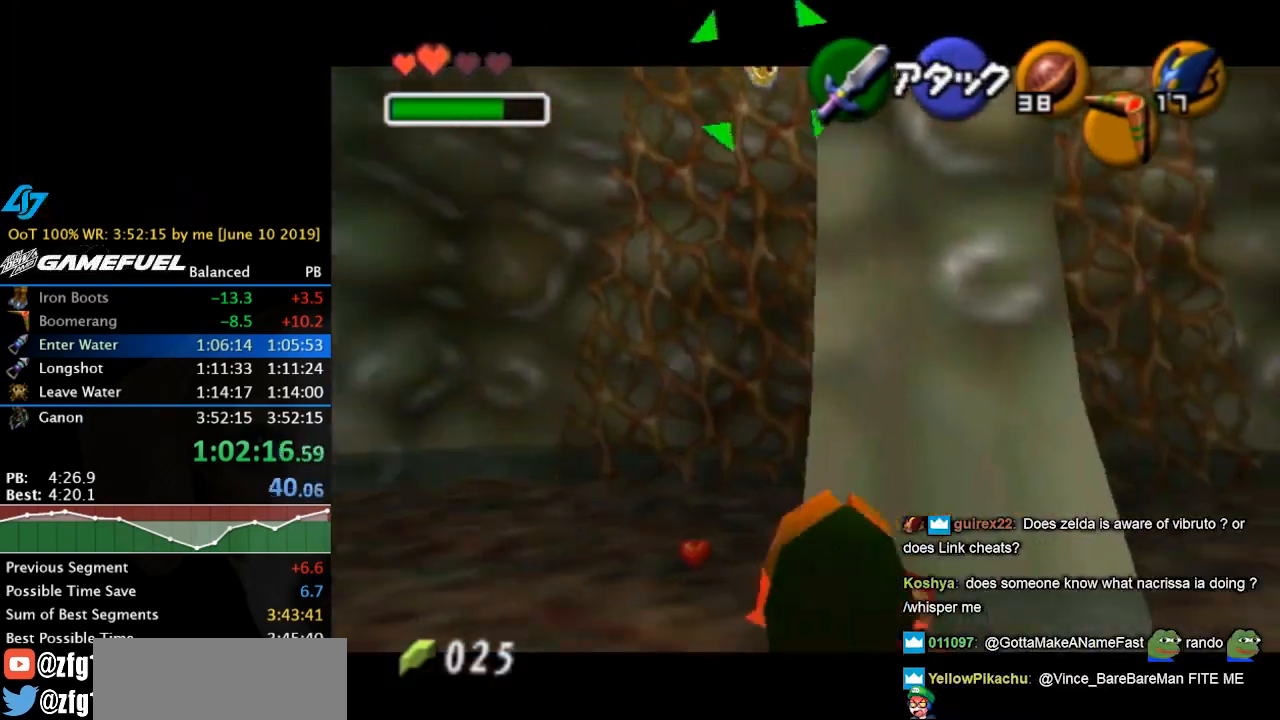
{"buttons": ["R2"], "left_stick": "center", "events": [[67, "R2", "up"], [133, "R2", "down"], [200, "R2", "up"], [333, "R2", "down"], [400, "R2", "up"], [500, "R2", "down"]]}
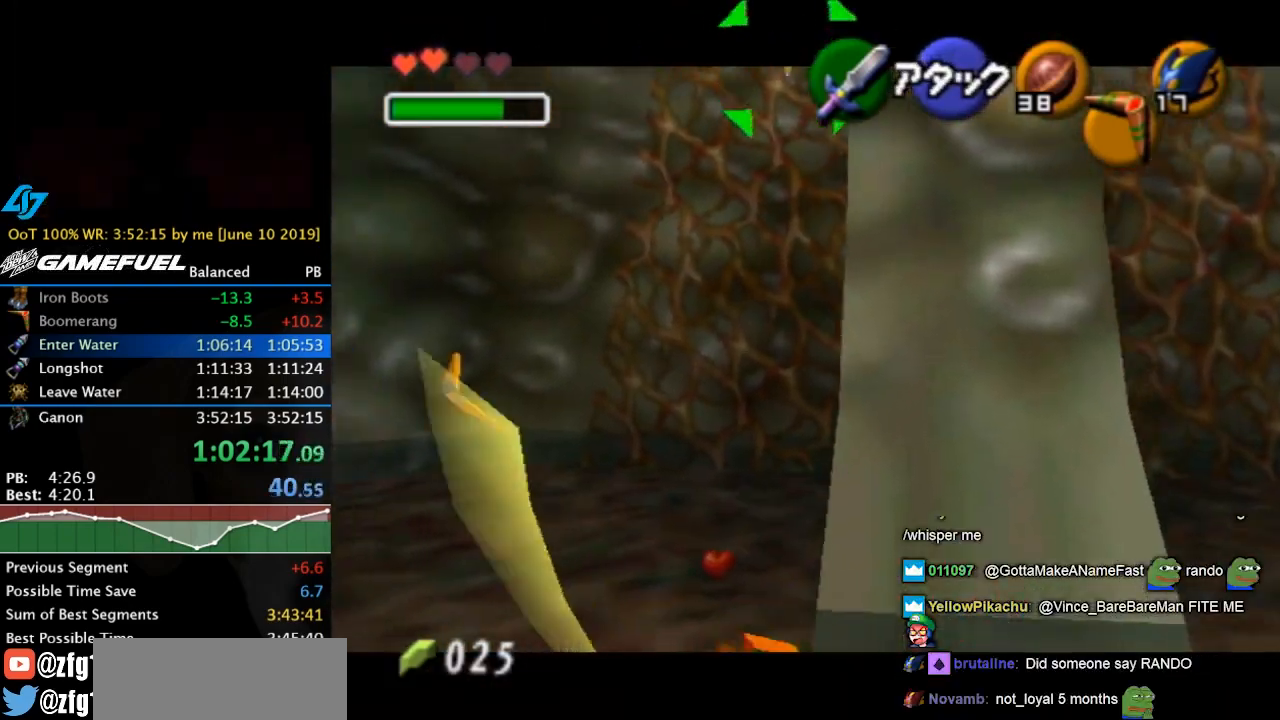
{"buttons": [], "left_stick": "right", "events": [[33, "left_stick", "right"], [100, "R2", "up"]]}
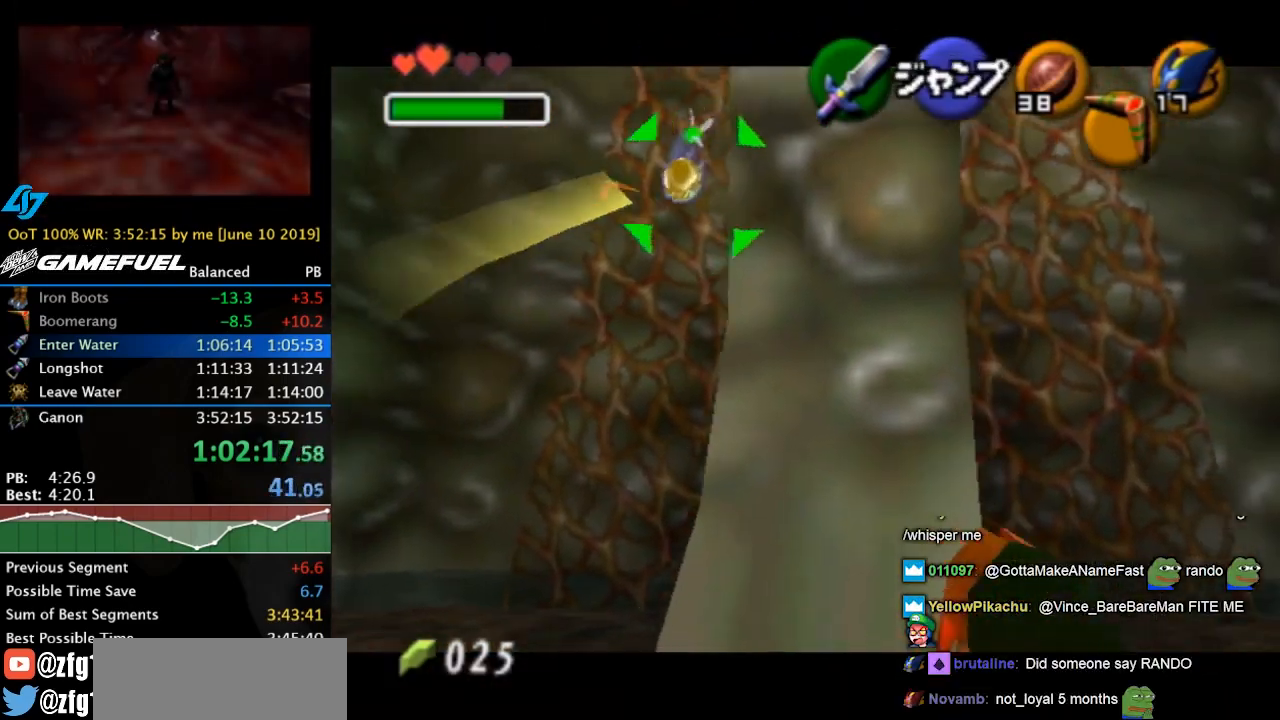
{"buttons": [], "left_stick": "center", "events": [[67, "left_stick", "center"]]}
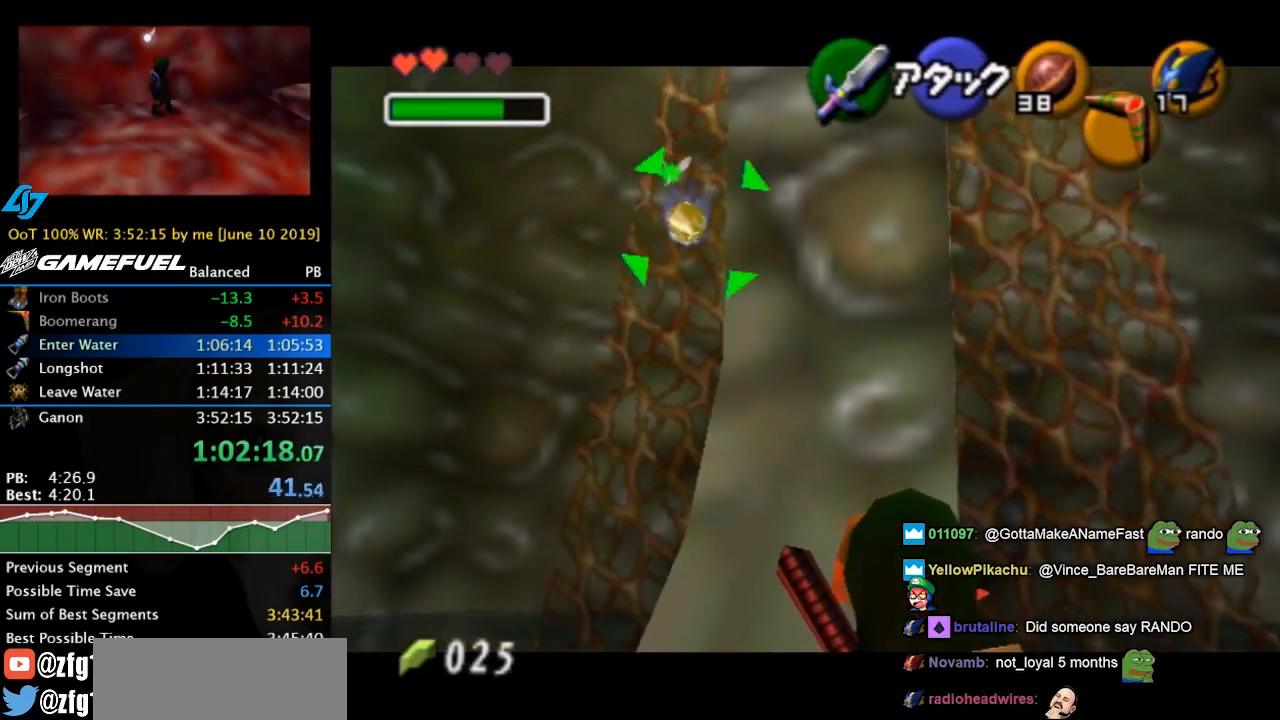
{"buttons": [], "left_stick": "up", "events": [[167, "left_stick", "up-left"], [467, "left_stick", "up"]]}
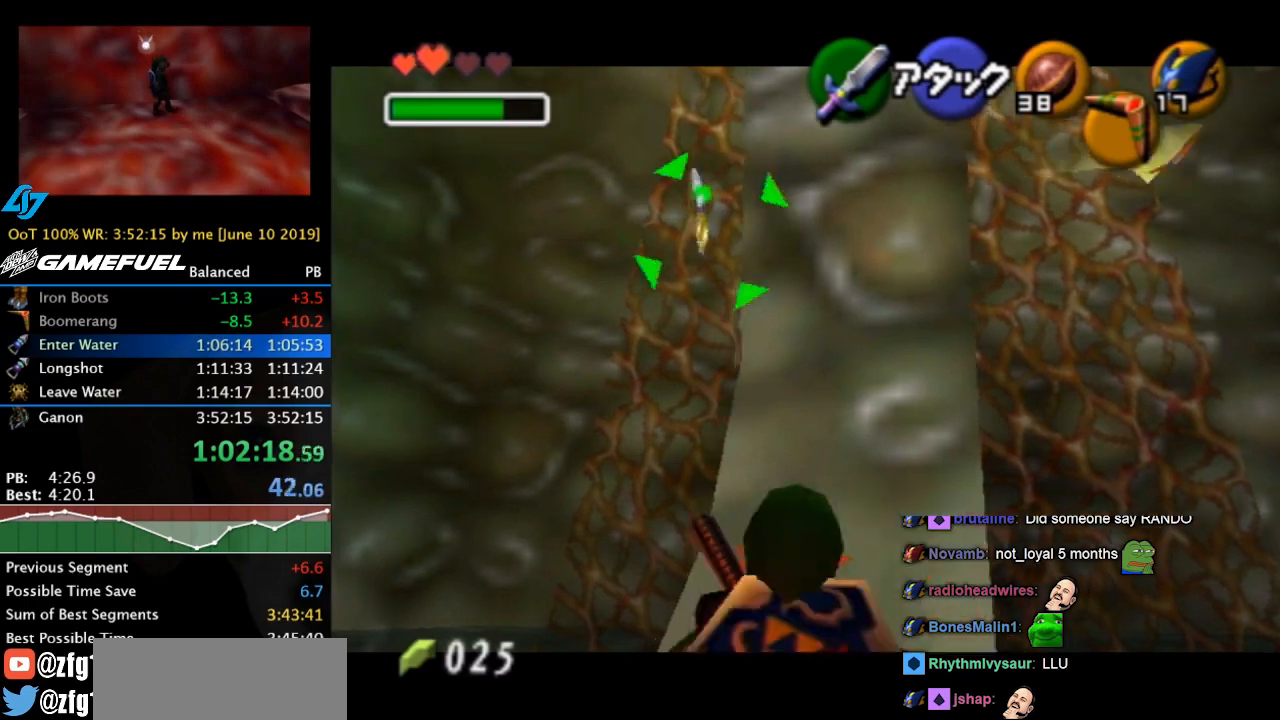
{"buttons": [], "left_stick": "up-right"}
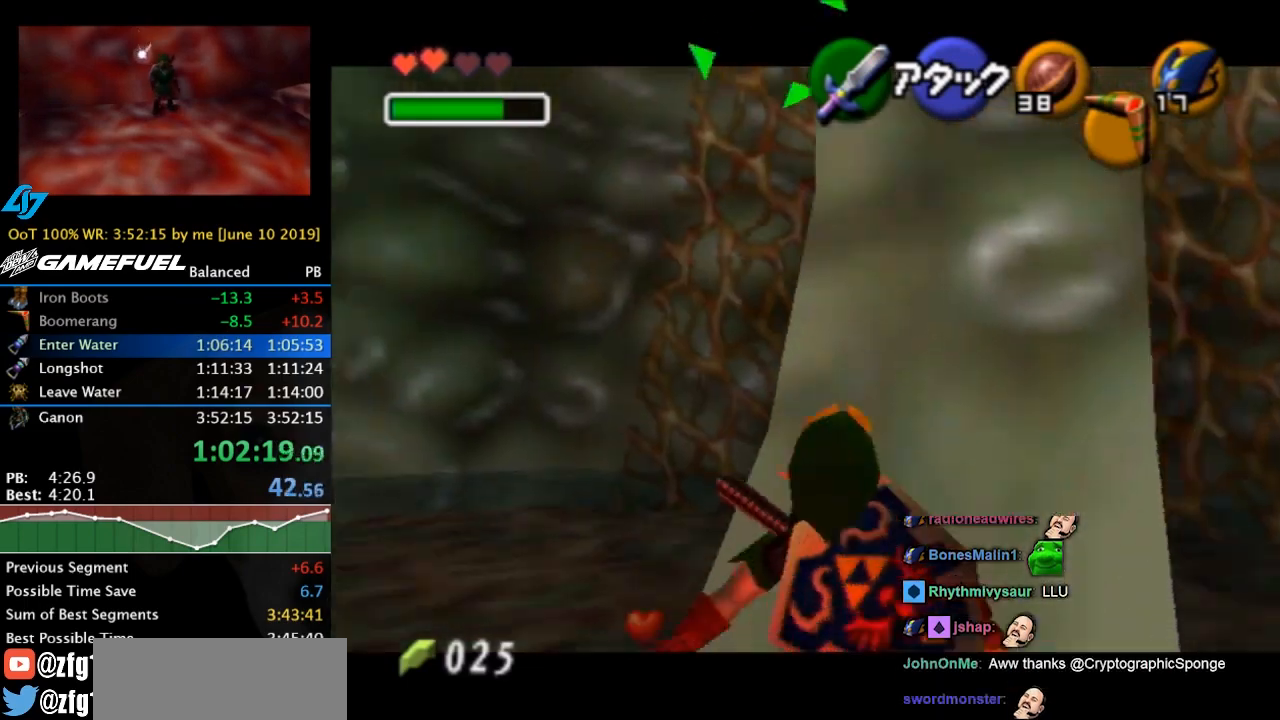
{"buttons": [], "left_stick": "center"}
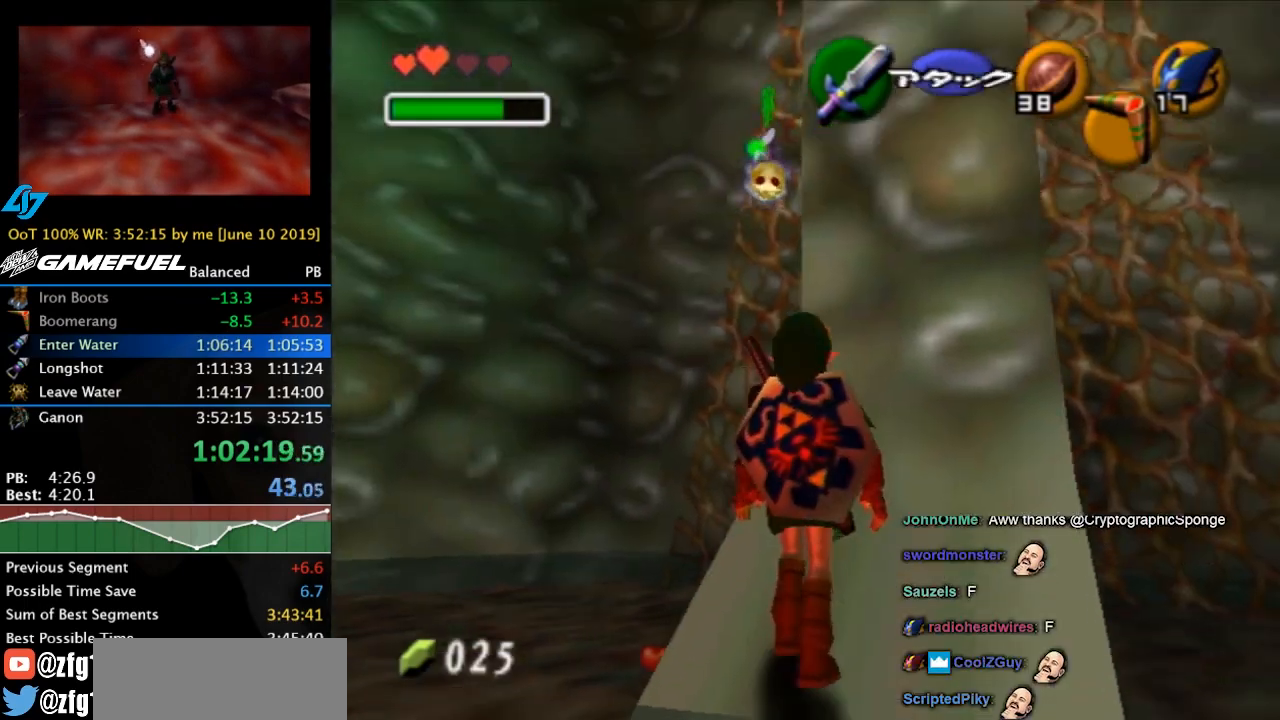
{"buttons": [], "left_stick": "up", "events": [[200, "left_stick", "up"]]}
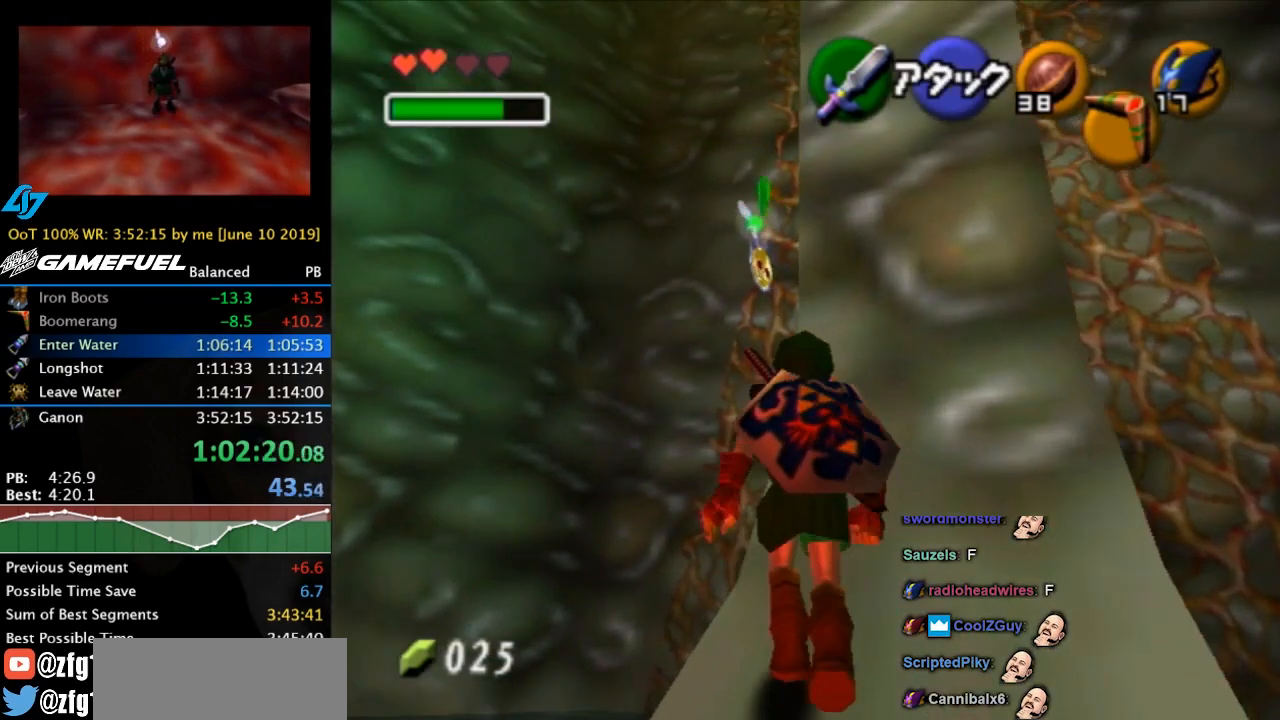
{"buttons": ["A"], "left_stick": "up", "events": [[100, "A", "down"]]}
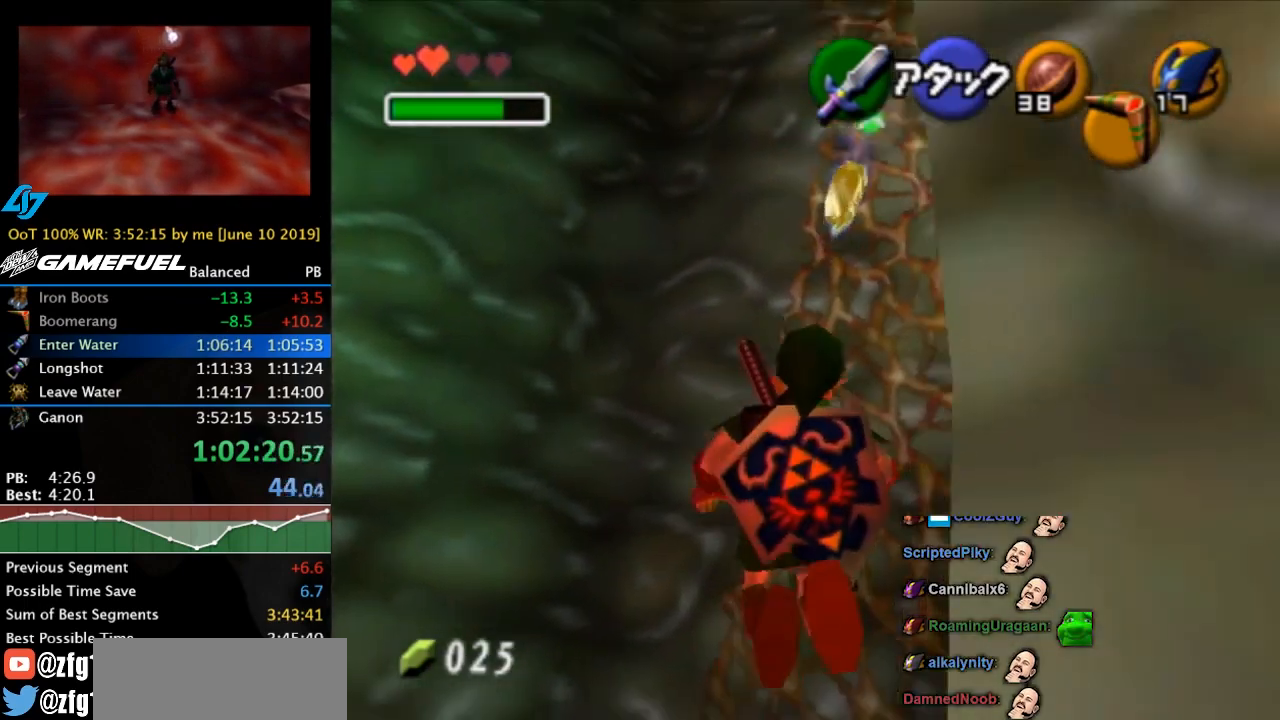
{"buttons": ["A", "B"], "left_stick": "up-right", "events": [[33, "B", "down"], [133, "left_stick", "up-right"]]}
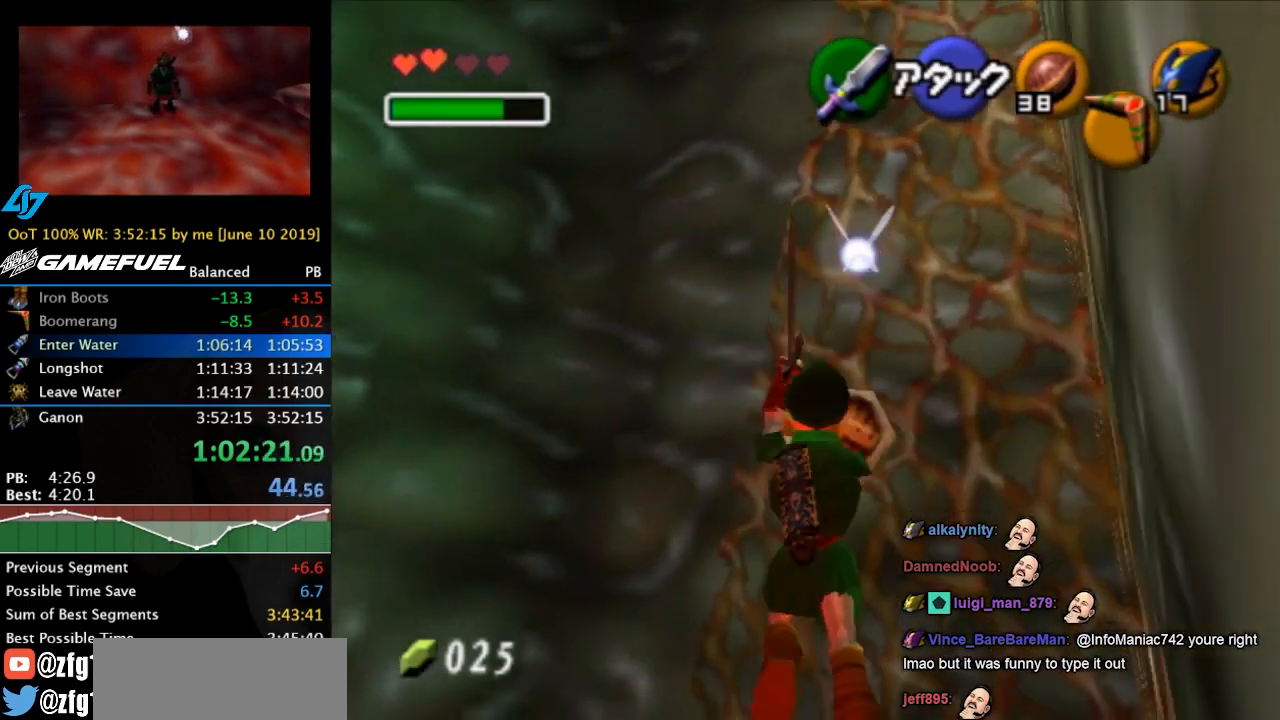
{"buttons": [], "left_stick": "center", "events": [[167, "B", "up"], [267, "A", "up"], [467, "left_stick", "center"]]}
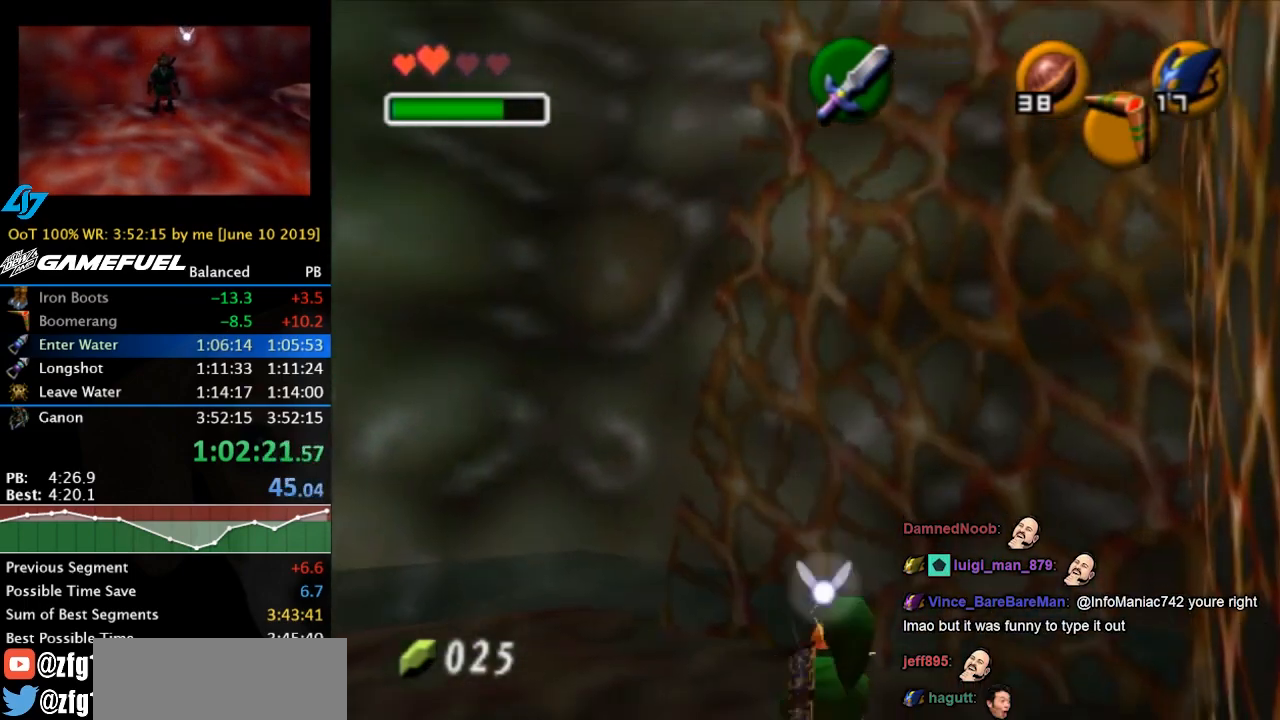
{"buttons": ["L1"], "left_stick": "center", "events": [[300, "left_stick", "down"], [500, "L1", "down"], [500, "left_stick", "center"]]}
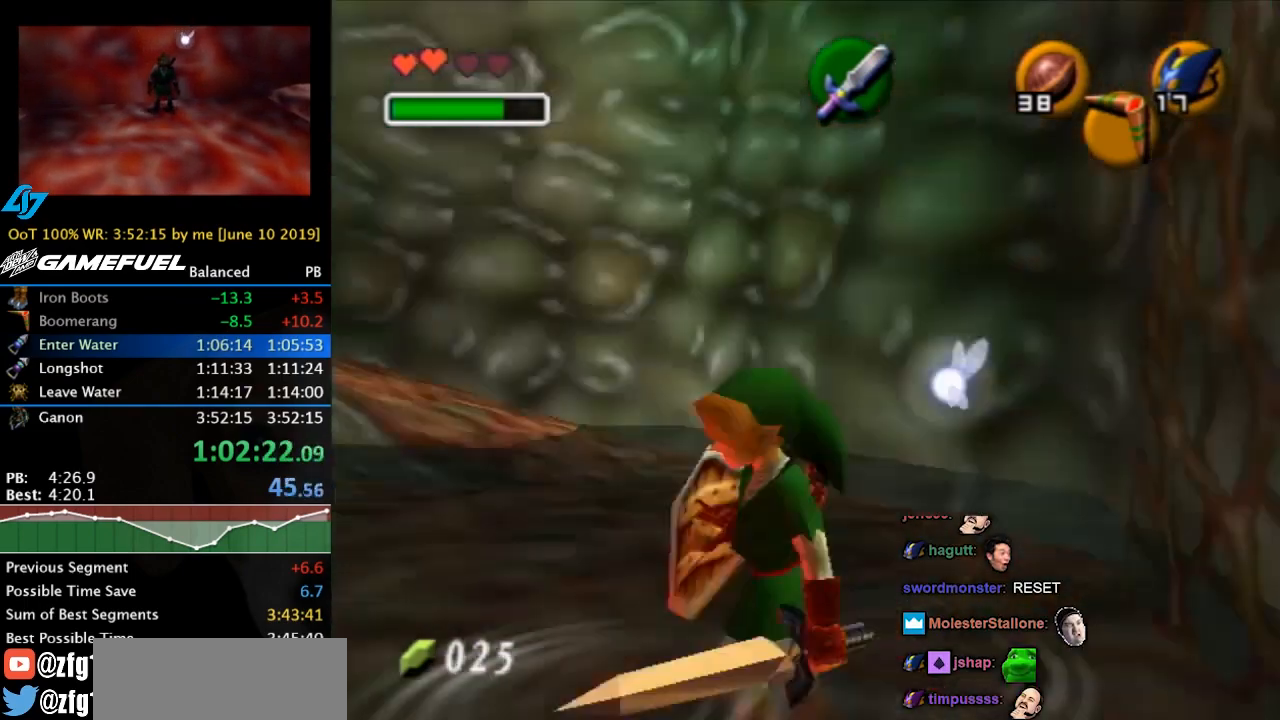
{"buttons": ["R2"], "left_stick": "center", "events": [[133, "L1", "up"], [300, "L1", "down"], [467, "L1", "up"], [467, "R2", "down"]]}
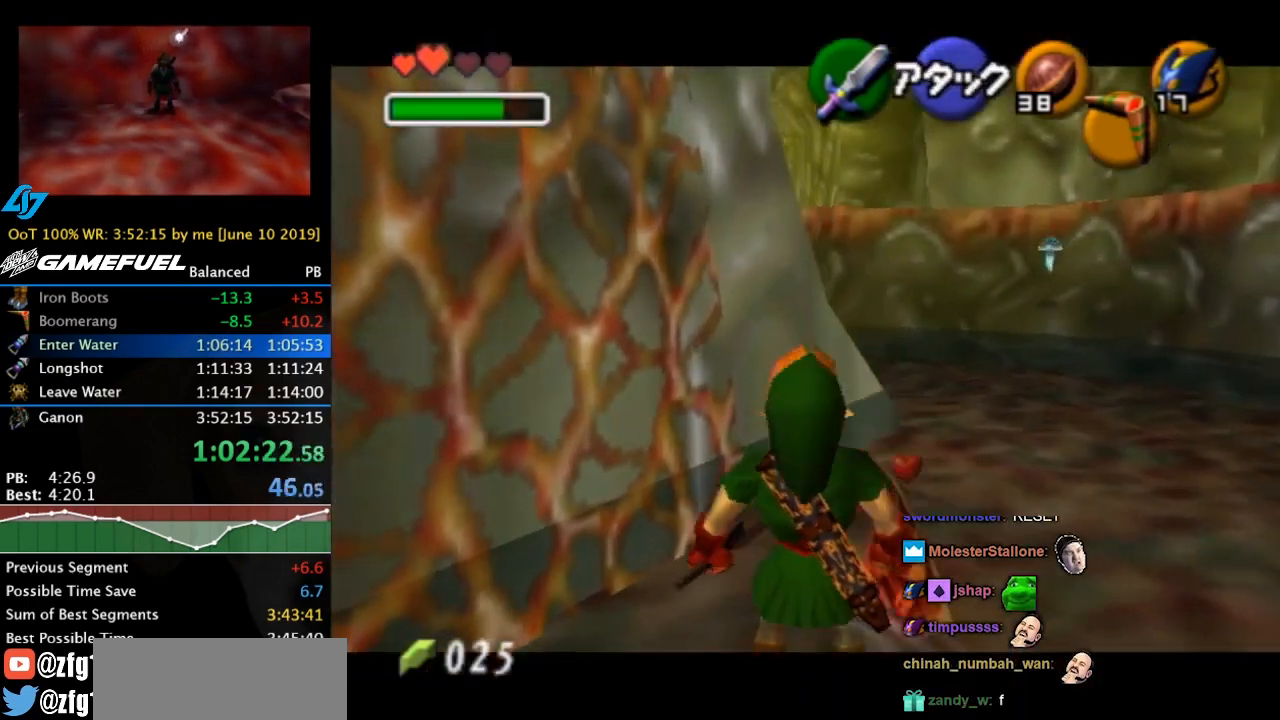
{"buttons": [], "left_stick": "right", "events": [[67, "R2", "up"], [167, "left_stick", "right"]]}
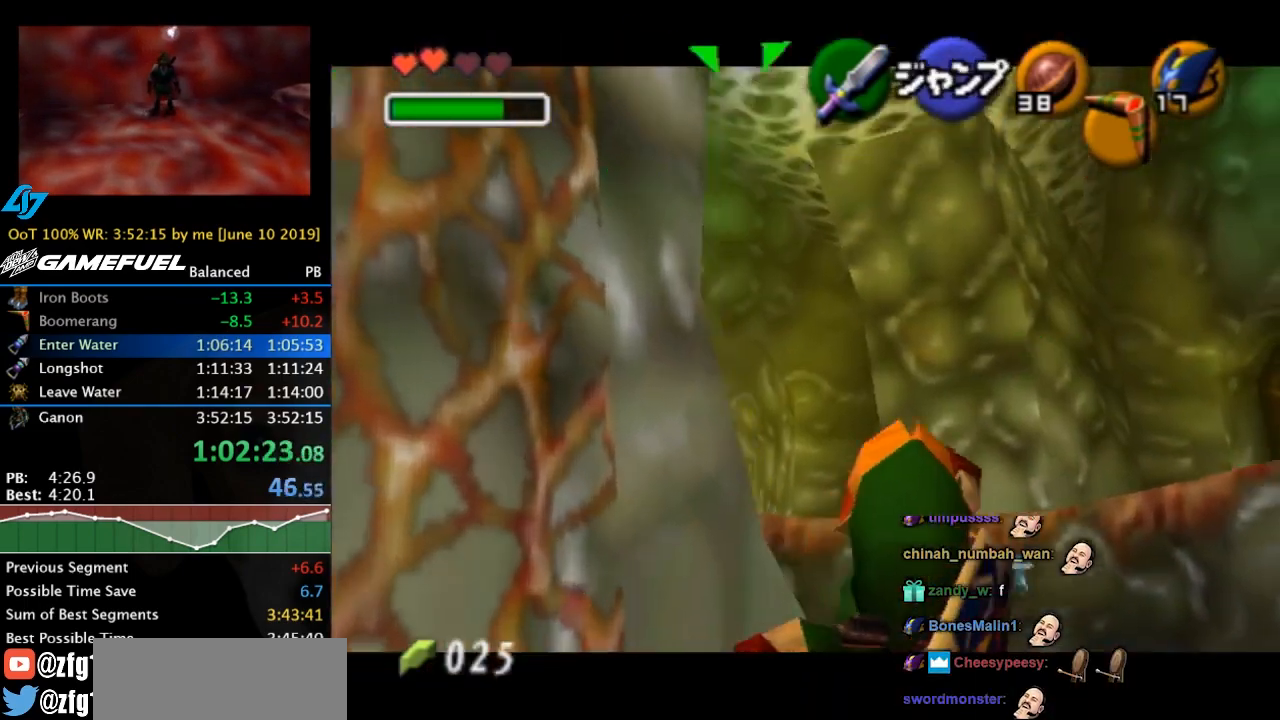
{"buttons": [], "left_stick": "right", "events": []}
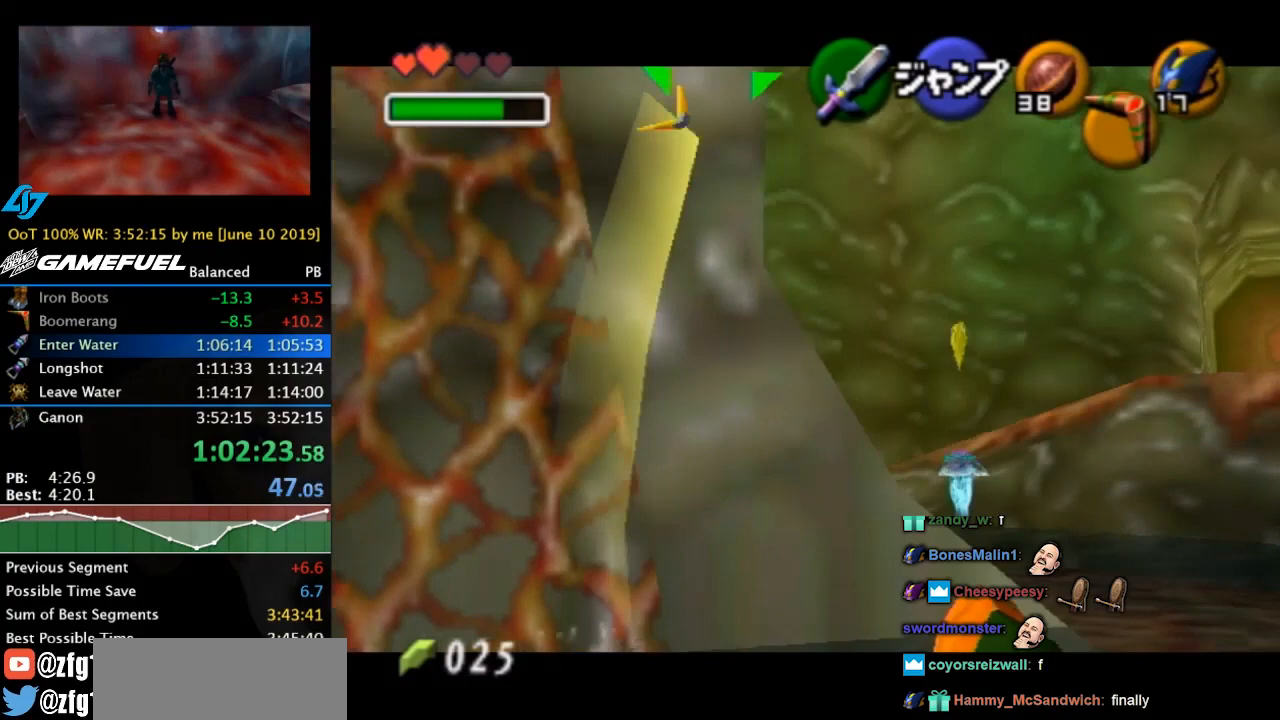
{"buttons": [], "left_stick": "center", "events": [[400, "left_stick", "center"]]}
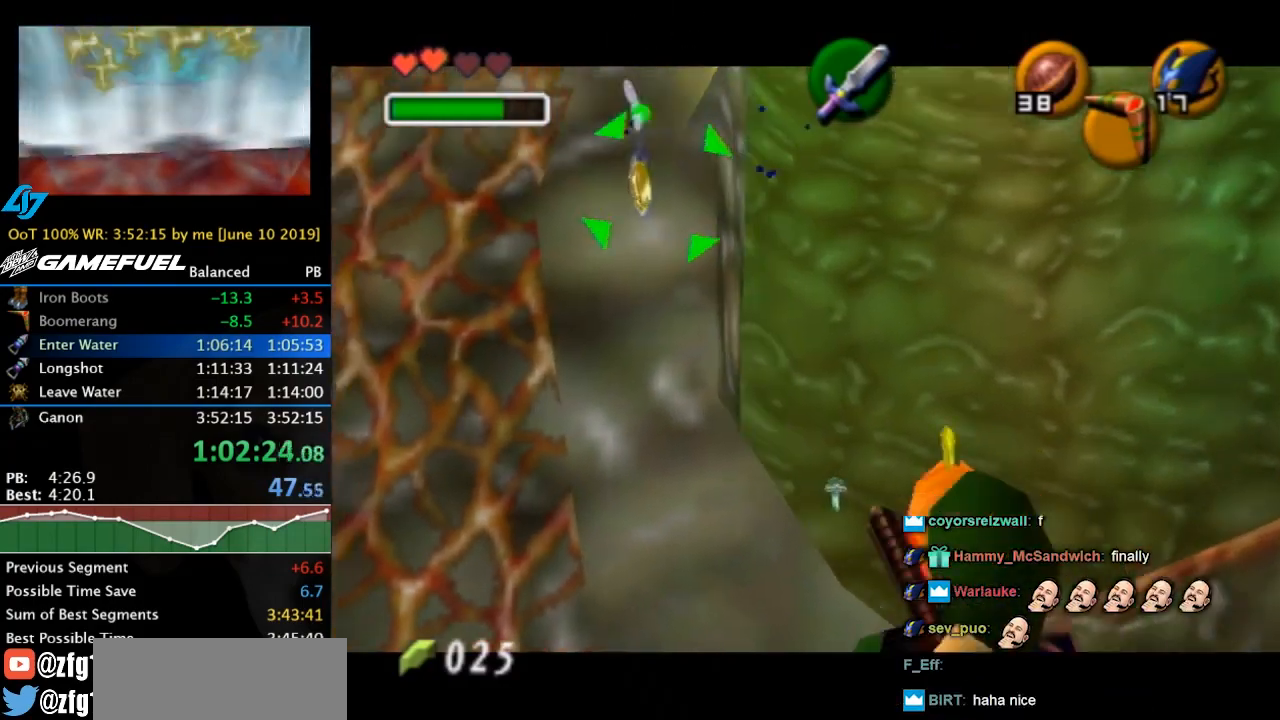
{"buttons": [], "left_stick": "center", "events": []}
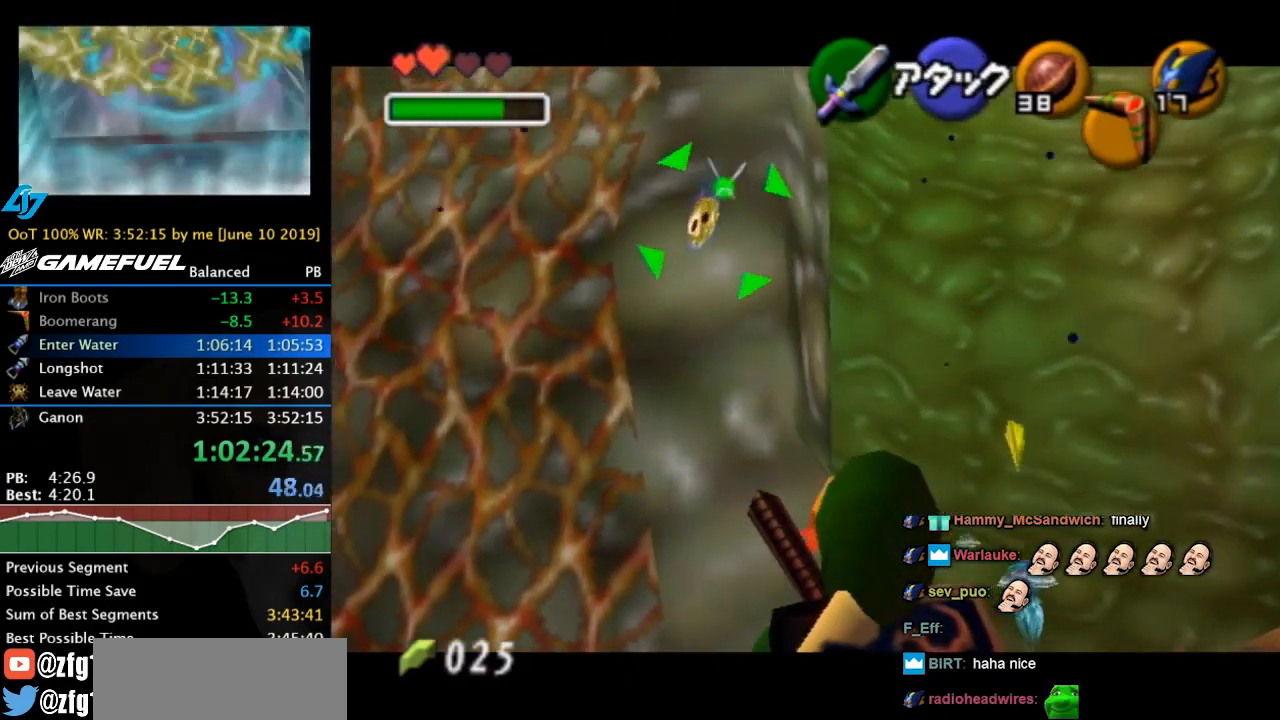
{"buttons": [], "left_stick": "up-left", "events": [[267, "left_stick", "up-left"]]}
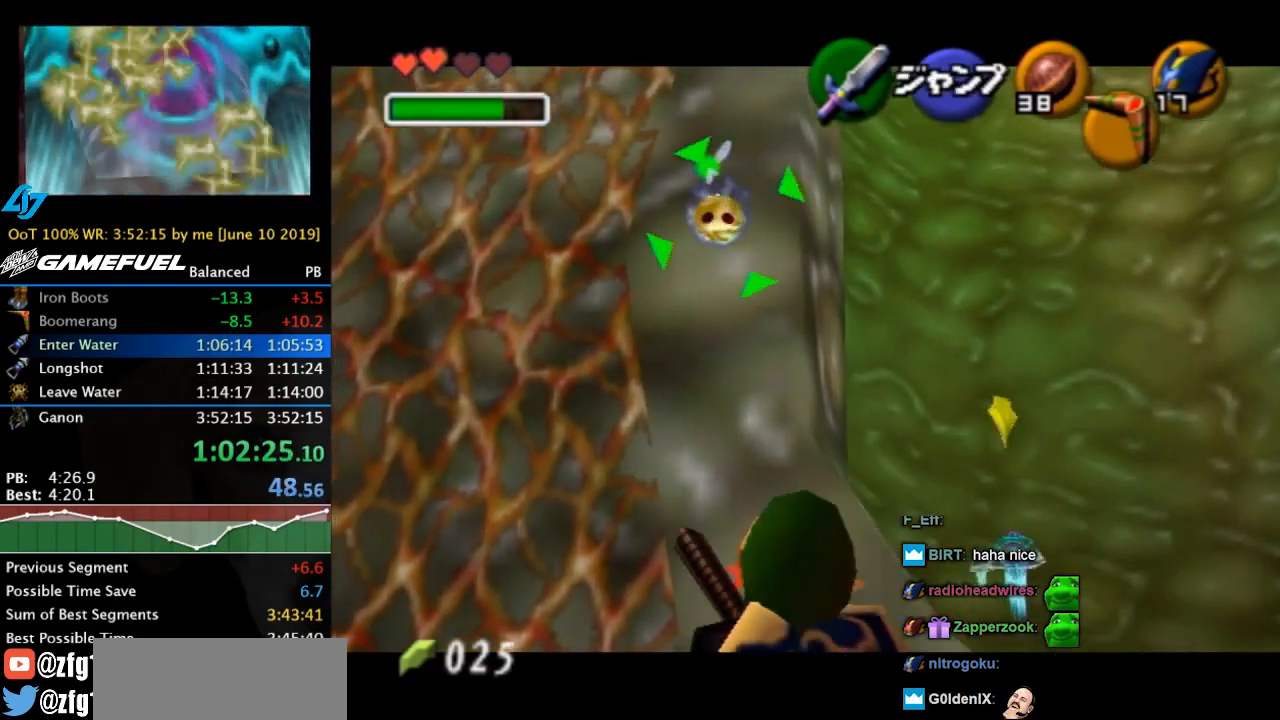
{"buttons": [], "left_stick": "up-left", "events": []}
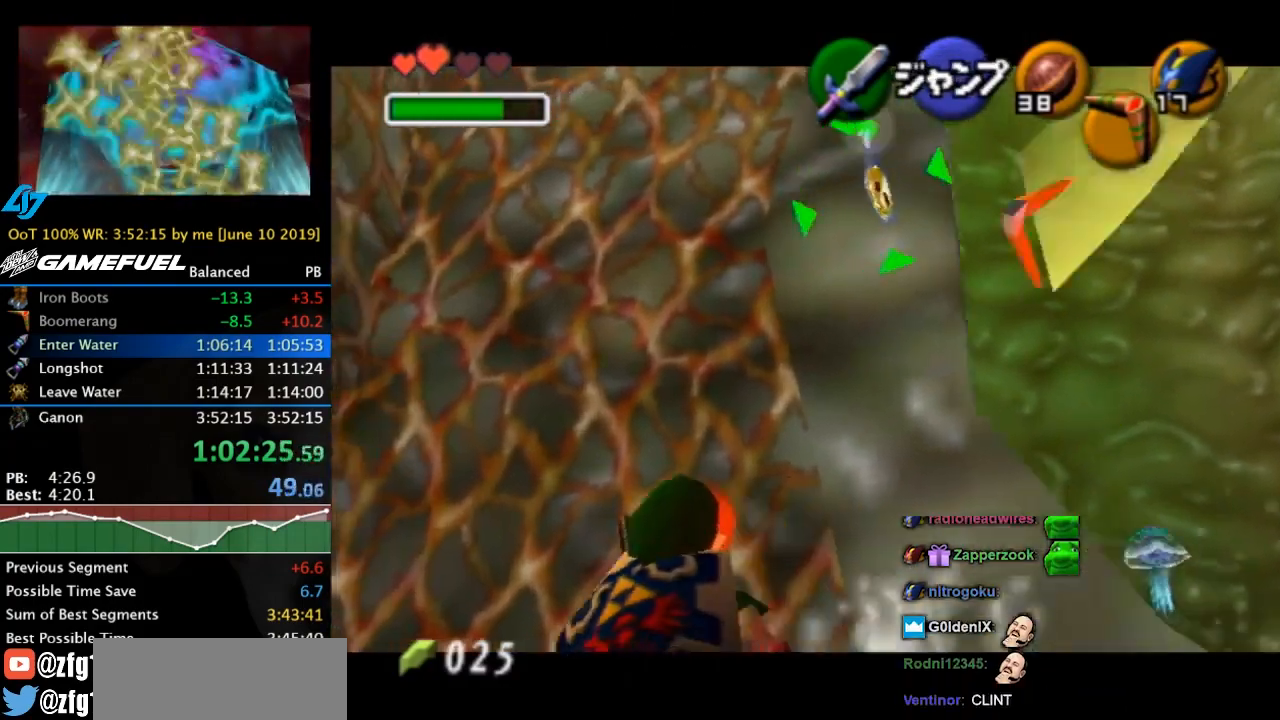
{"buttons": [], "left_stick": "center", "events": [[433, "left_stick", "center"]]}